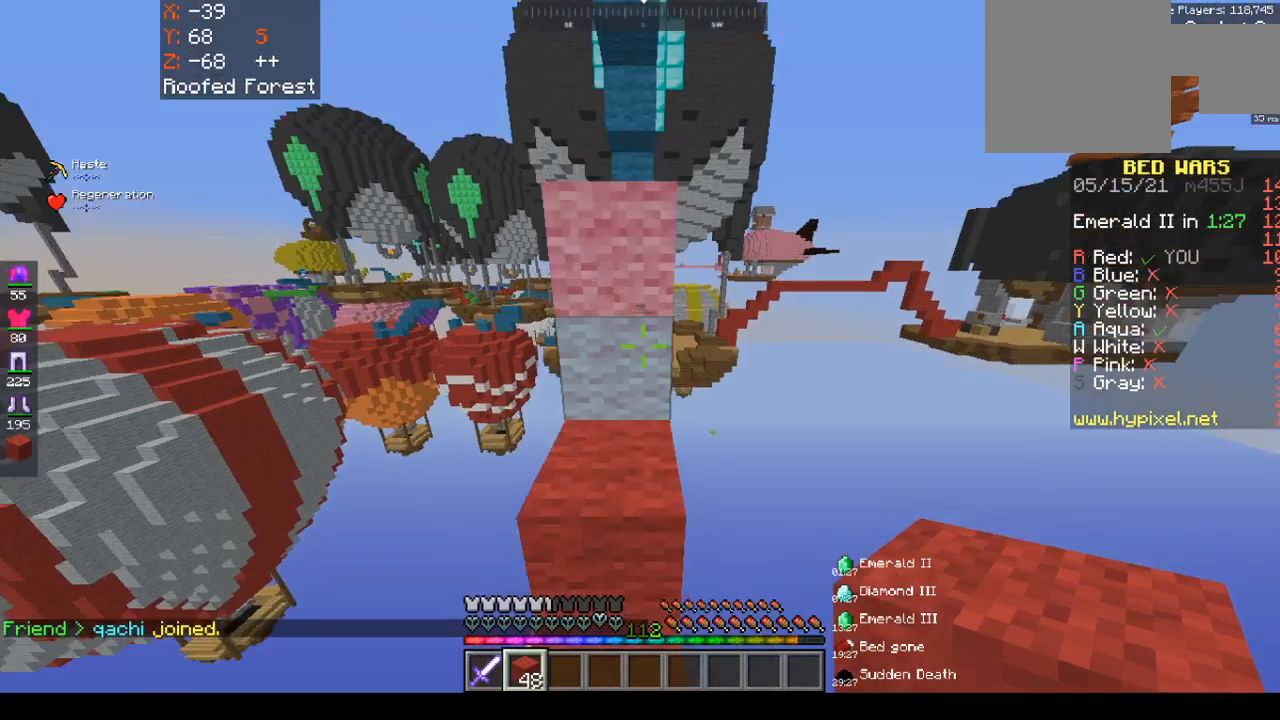
Gameplay with keyboard and mouse; each line is a JSON object with the keys and mouse buttons held at the frame after it. "events" lists presses ("down") and releases ("up") of "a", "d", "s", "space", "w", "mouse_left" and "mouse_right" between this image and that frame as [ms after this image, input, new state], when the widget could be followed in between. "mouse_left", "mouse_right" = the "left", "right" buttons of the "mouse" list. No other keys are recorded. Fast repeated clicks can show as one long hold. Mouse movement is not recorded.
{"keys": ["space"], "mouse": ["right"], "events": [[233, "w", "up"], [483, "mouse_right", "down"]]}
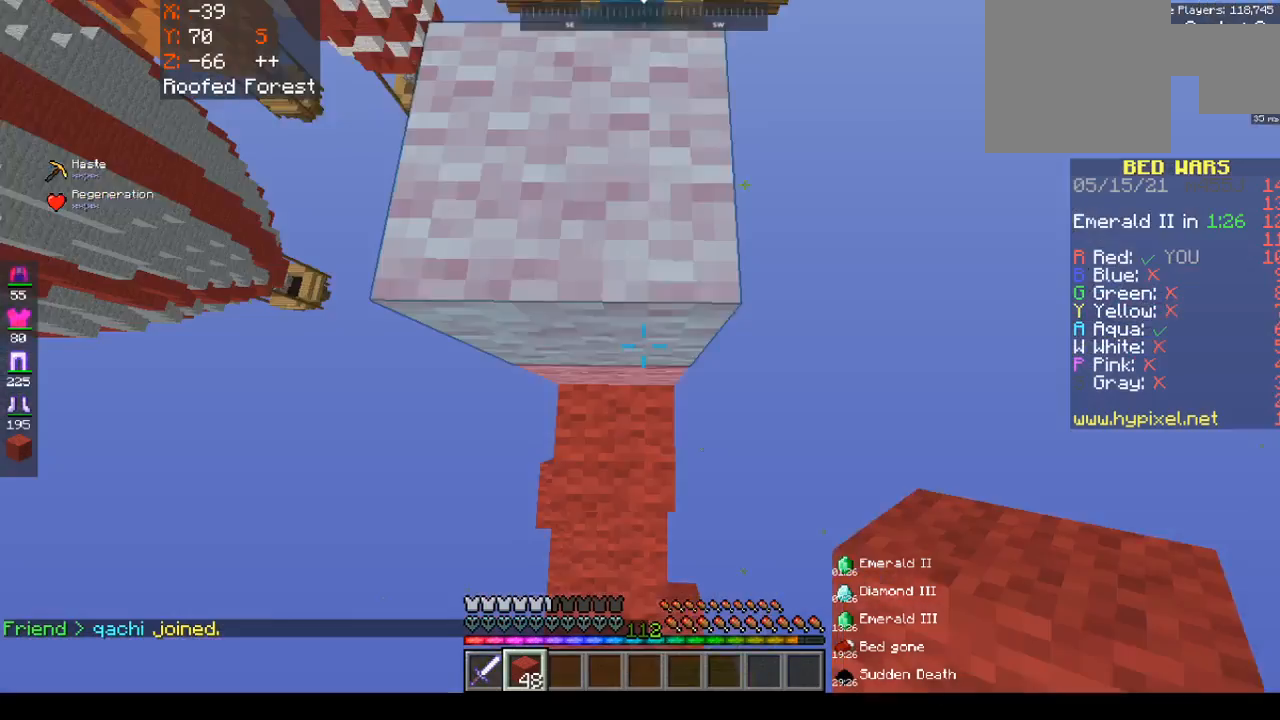
{"keys": ["space", "w"], "mouse": ["right"], "events": [[150, "space", "up"], [317, "mouse_right", "up"], [317, "space", "down"], [317, "w", "down"], [483, "mouse_right", "down"]]}
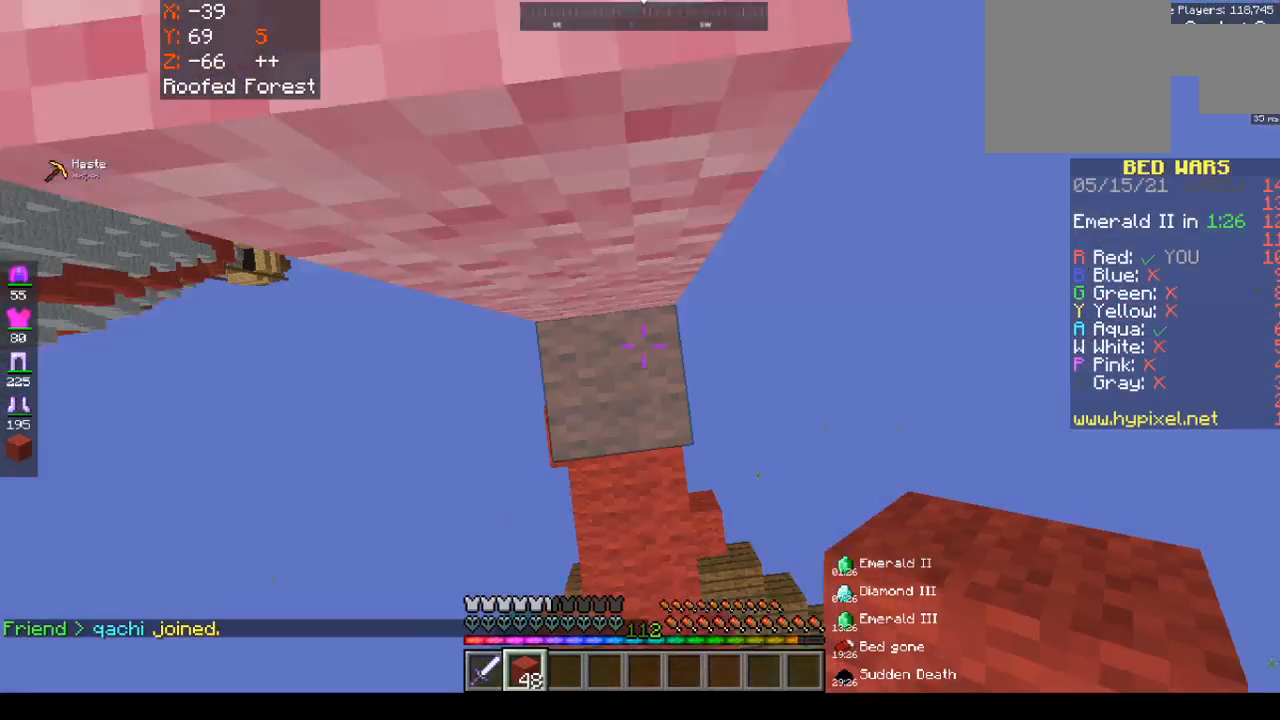
{"keys": ["space", "w"], "mouse": [], "events": [[50, "w", "up"], [400, "w", "down"], [483, "mouse_right", "up"]]}
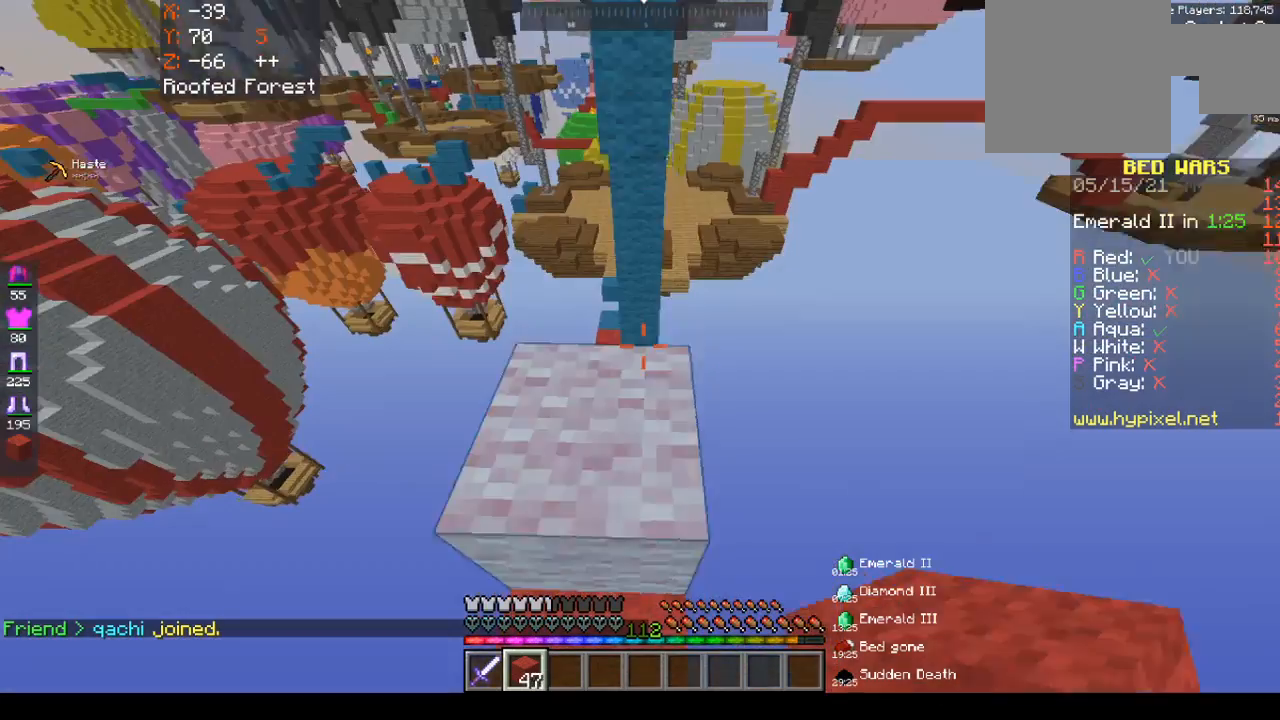
{"keys": [], "mouse": [], "events": [[267, "space", "up"], [350, "w", "up"]]}
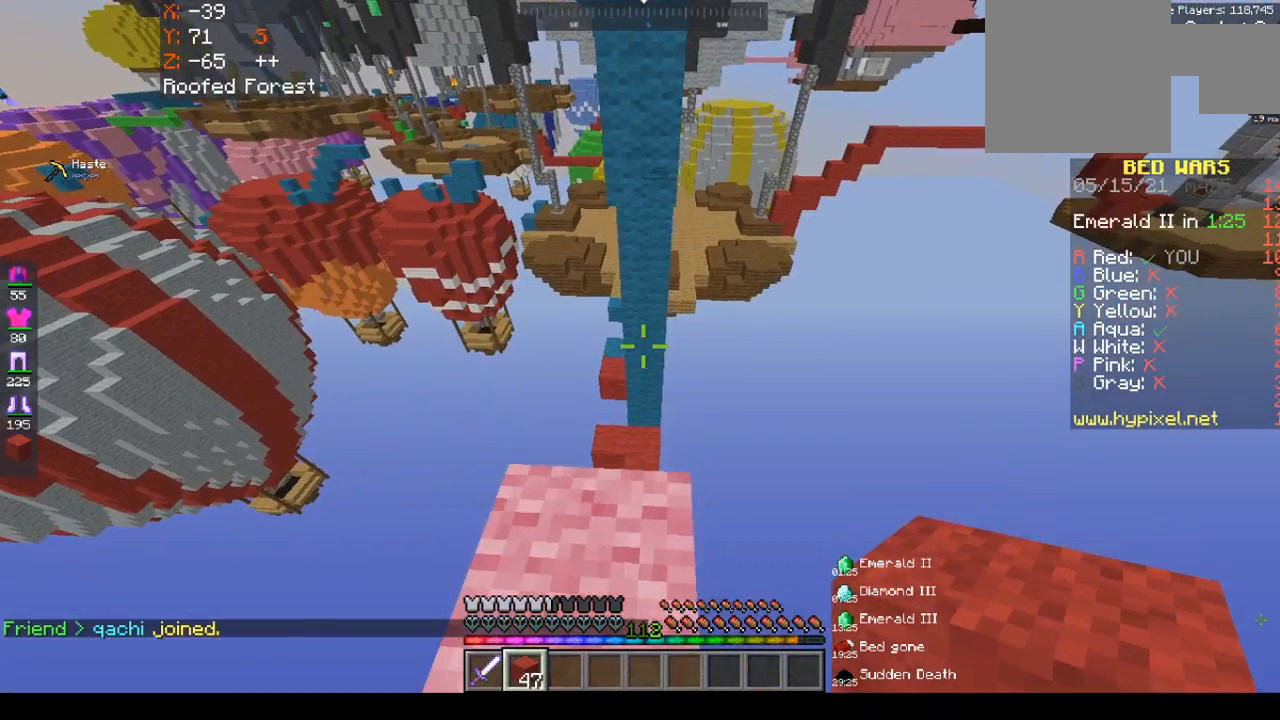
{"keys": [], "mouse": [], "events": [[217, "a", "down"], [217, "w", "down"], [317, "a", "up"], [317, "w", "up"]]}
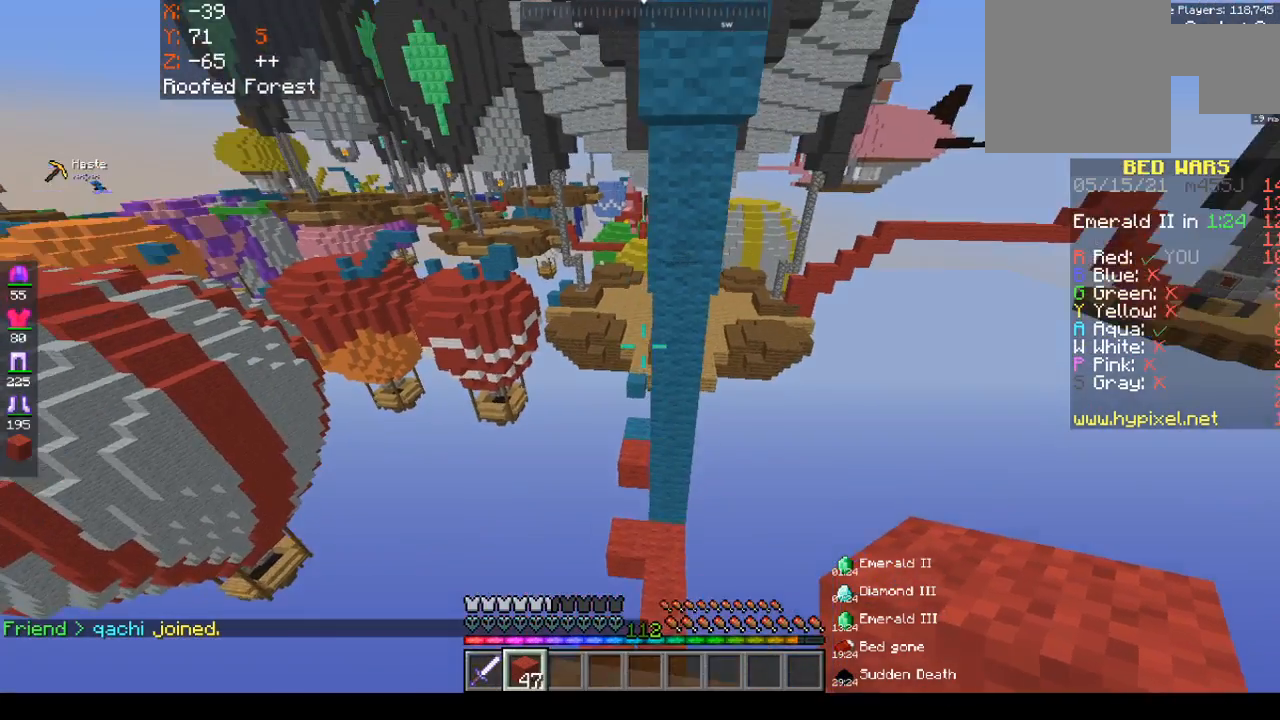
{"keys": ["a", "w"], "mouse": [], "events": [[283, "w", "down"], [383, "a", "down"]]}
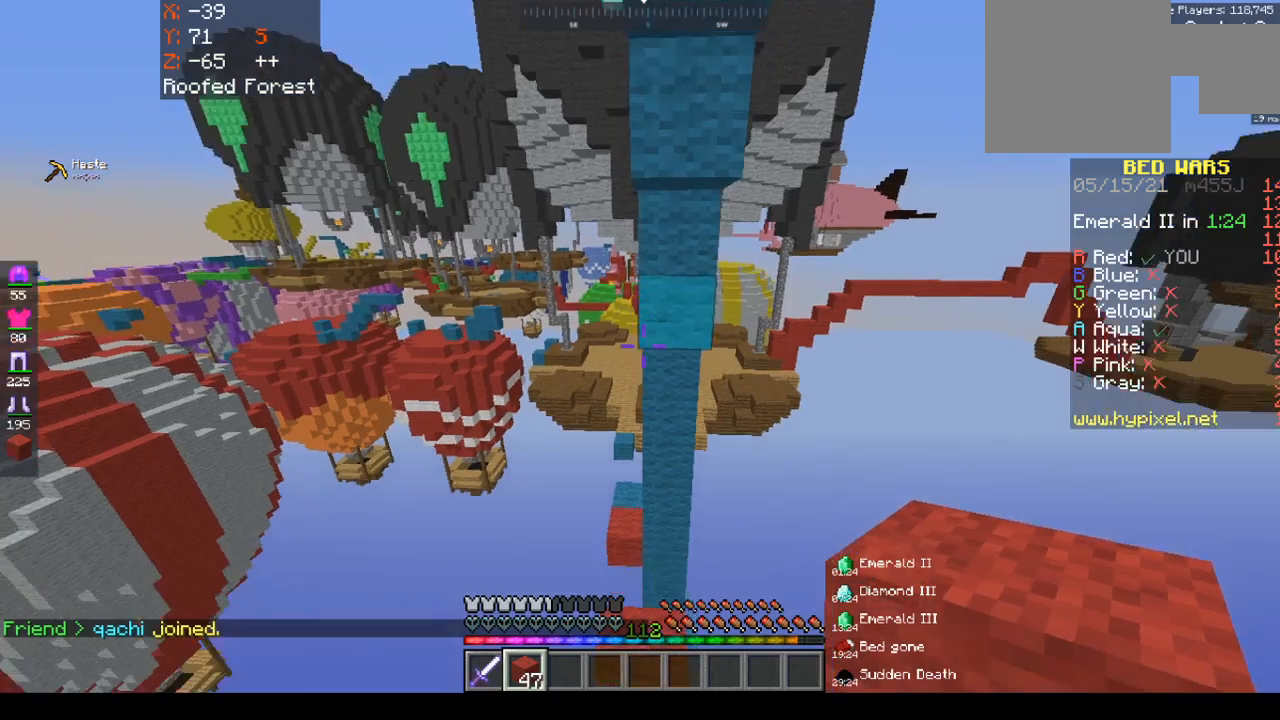
{"keys": ["a", "s"], "mouse": [], "events": [[183, "w", "up"], [300, "s", "down"]]}
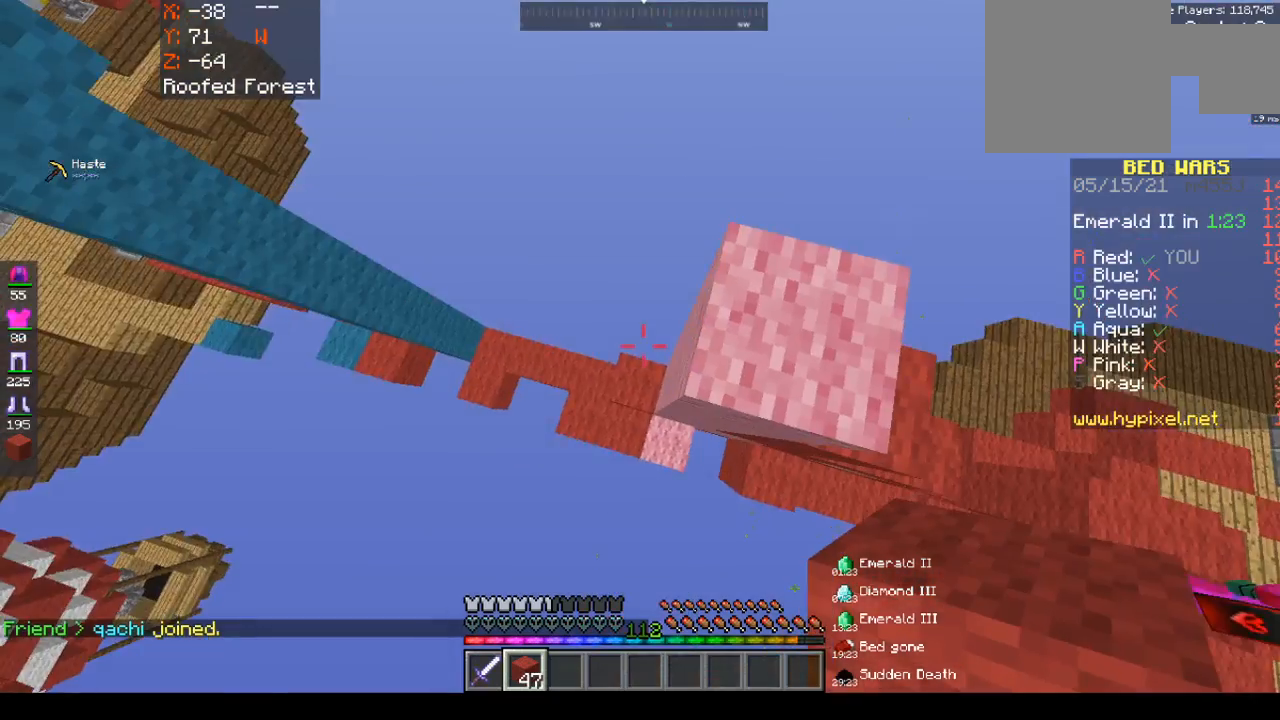
{"keys": ["a", "s"], "mouse": [], "events": [[33, "a", "up"], [267, "a", "down"]]}
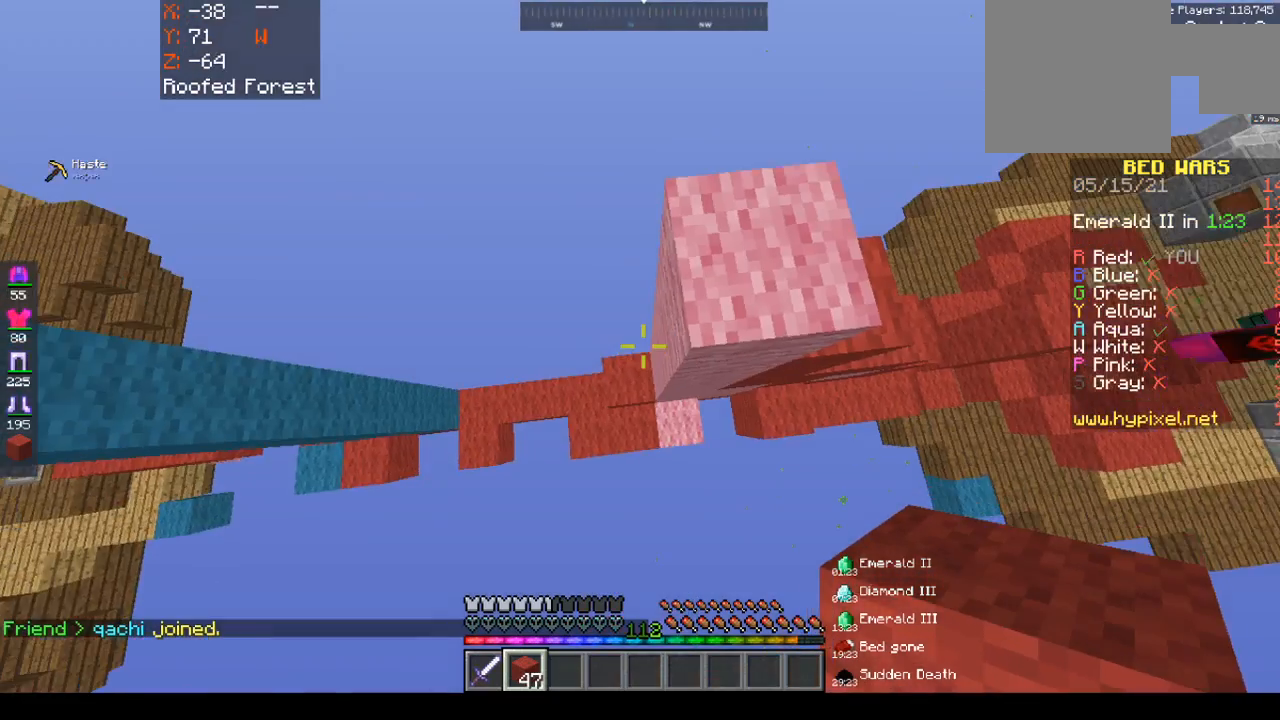
{"keys": [], "mouse": ["right"], "events": [[67, "a", "up"], [67, "s", "up"], [67, "w", "down"], [250, "mouse_right", "down"], [250, "w", "up"]]}
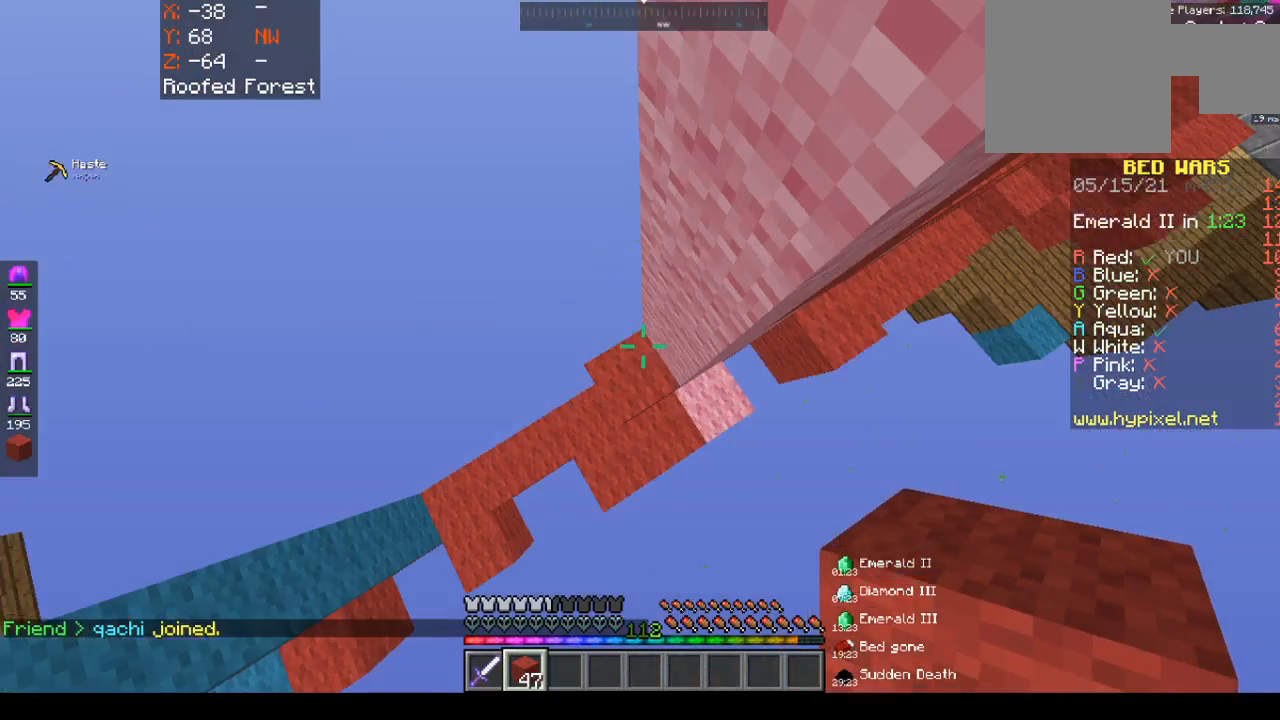
{"keys": ["w"], "mouse": [], "events": [[150, "mouse_right", "up"], [367, "w", "down"]]}
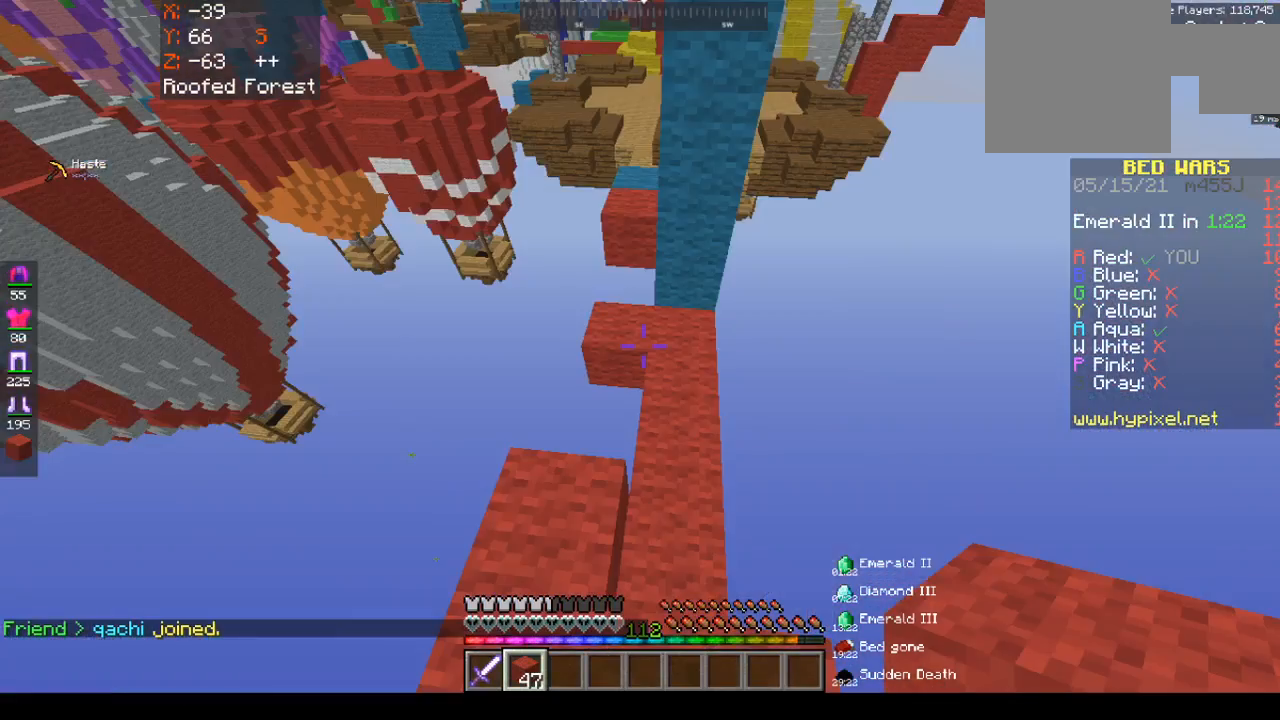
{"keys": ["w"], "mouse": [], "events": []}
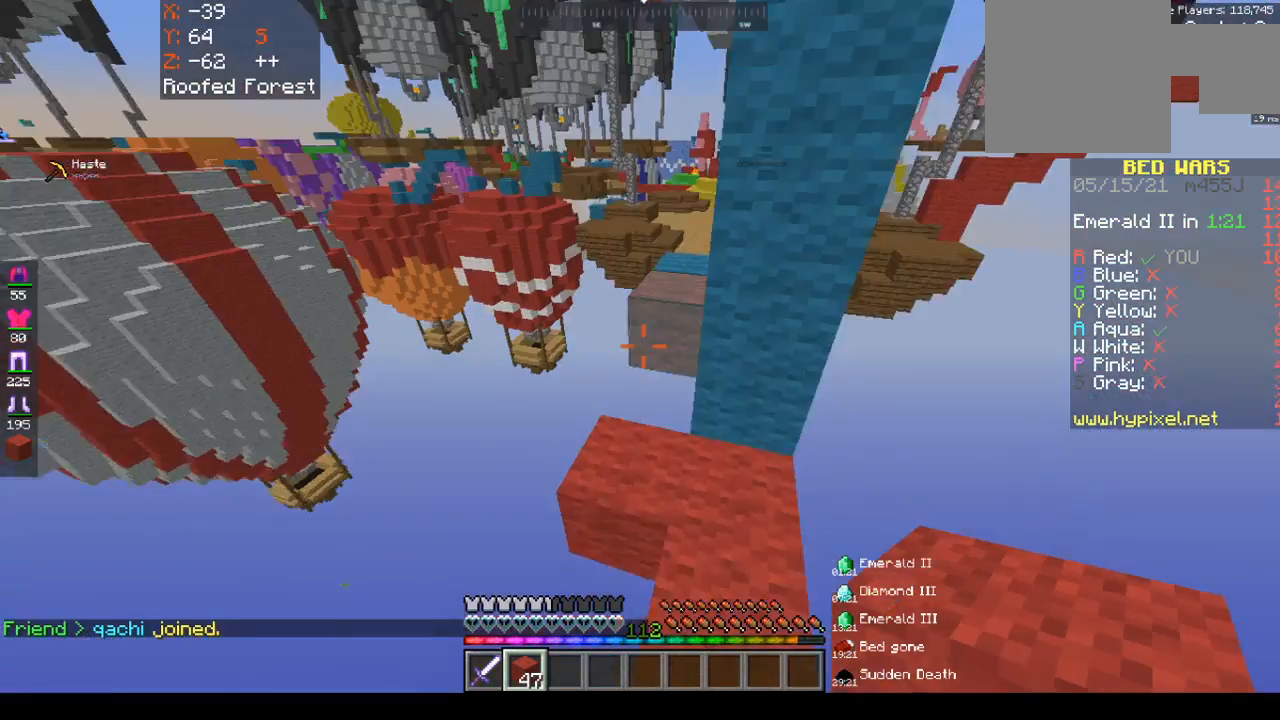
{"keys": ["w"], "mouse": [], "events": []}
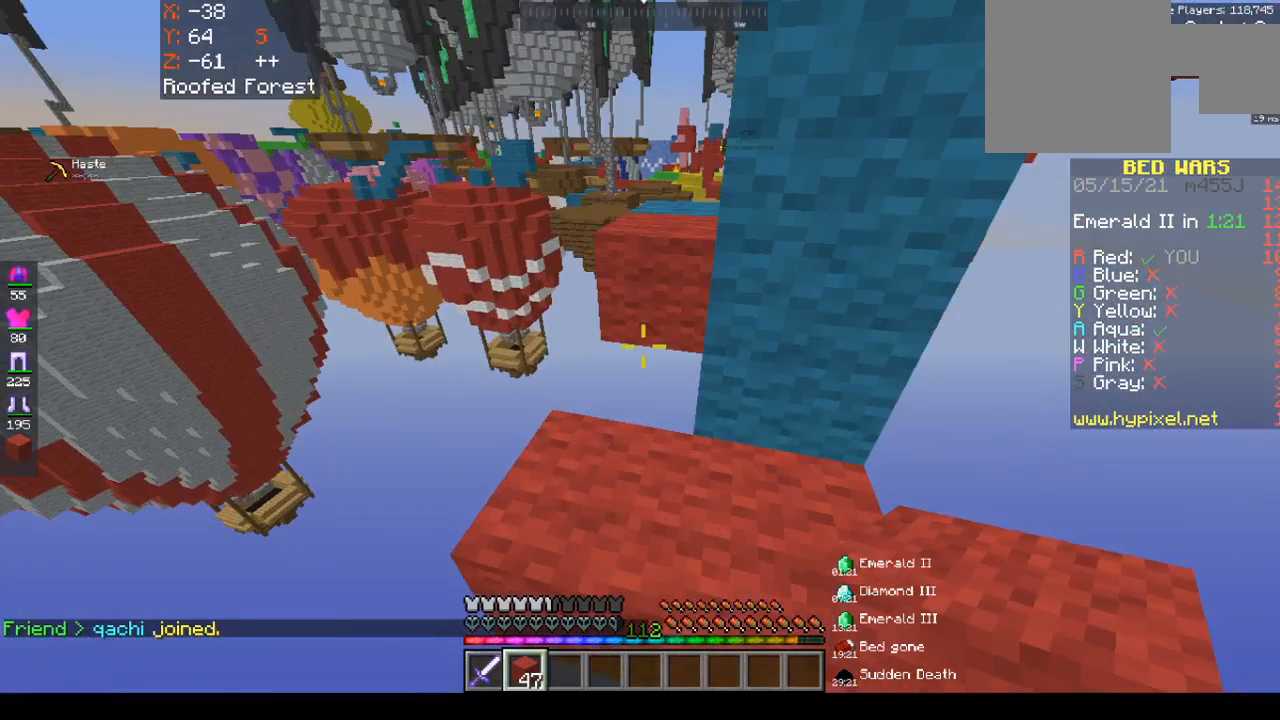
{"keys": ["a", "space", "w"], "mouse": [], "events": [[317, "a", "down"], [400, "space", "down"]]}
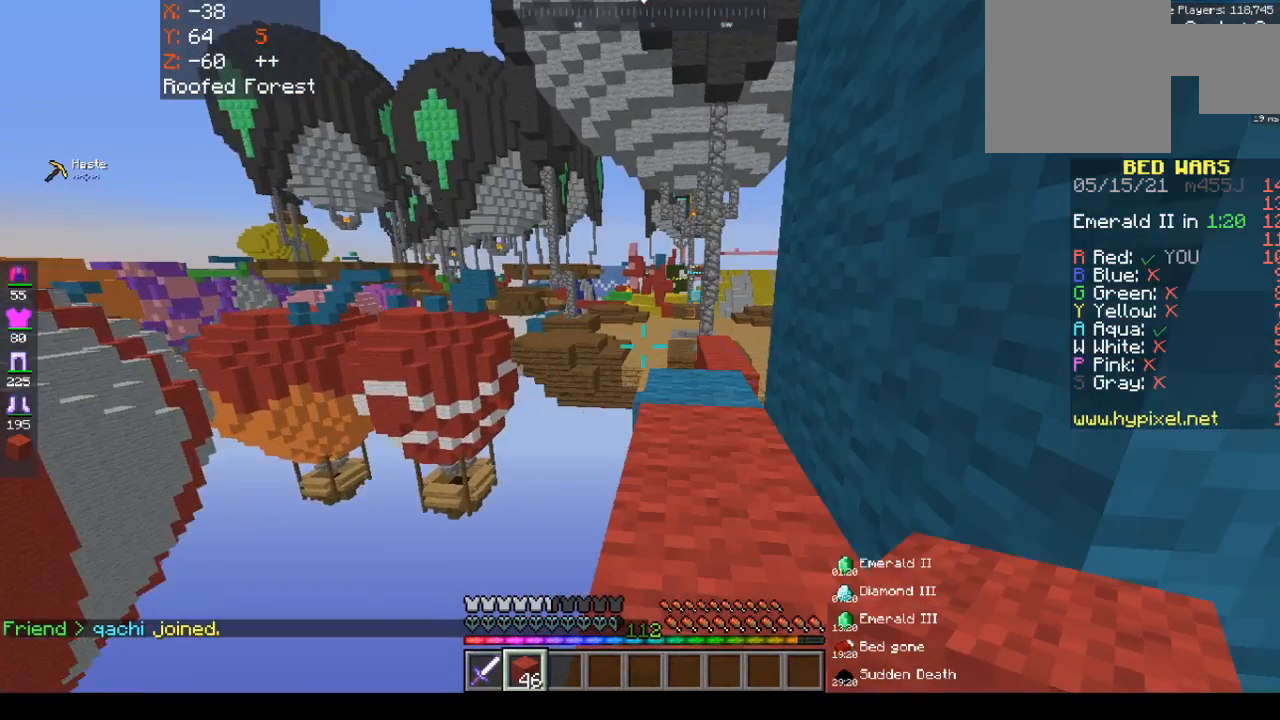
{"keys": ["w"], "mouse": [], "events": [[150, "a", "up"], [150, "space", "up"]]}
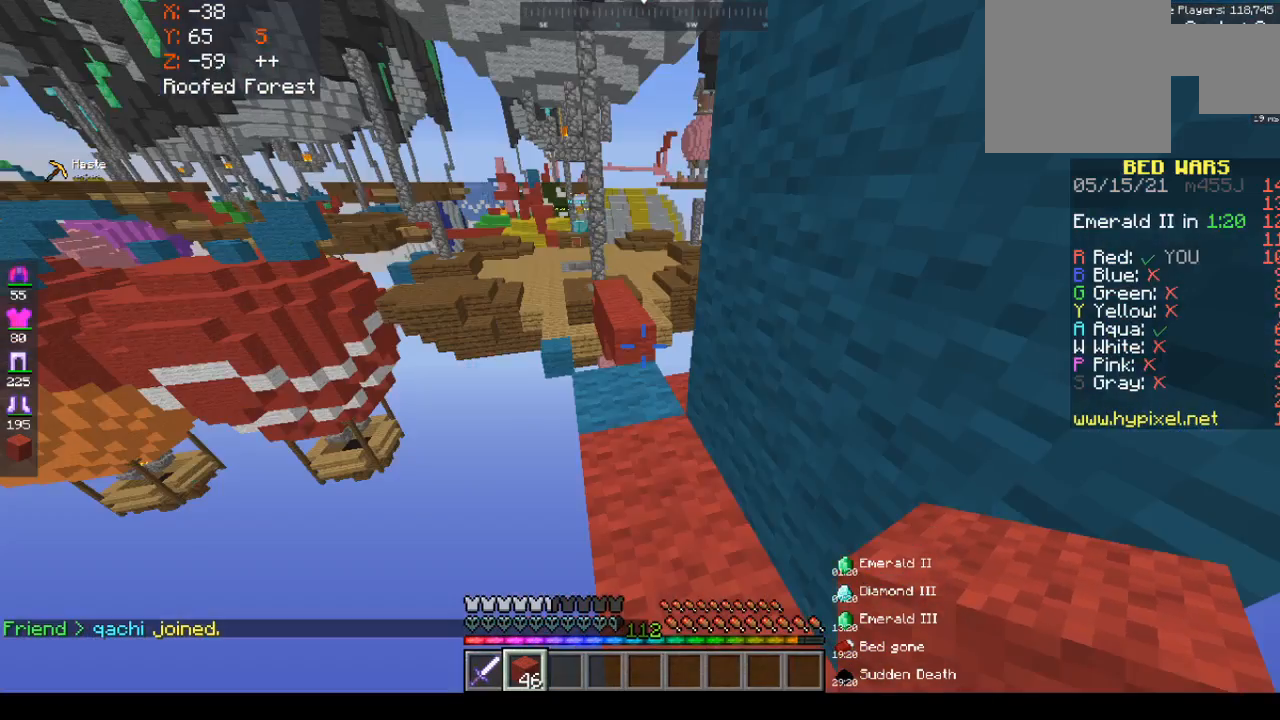
{"keys": ["space", "w"], "mouse": [], "events": [[433, "space", "down"]]}
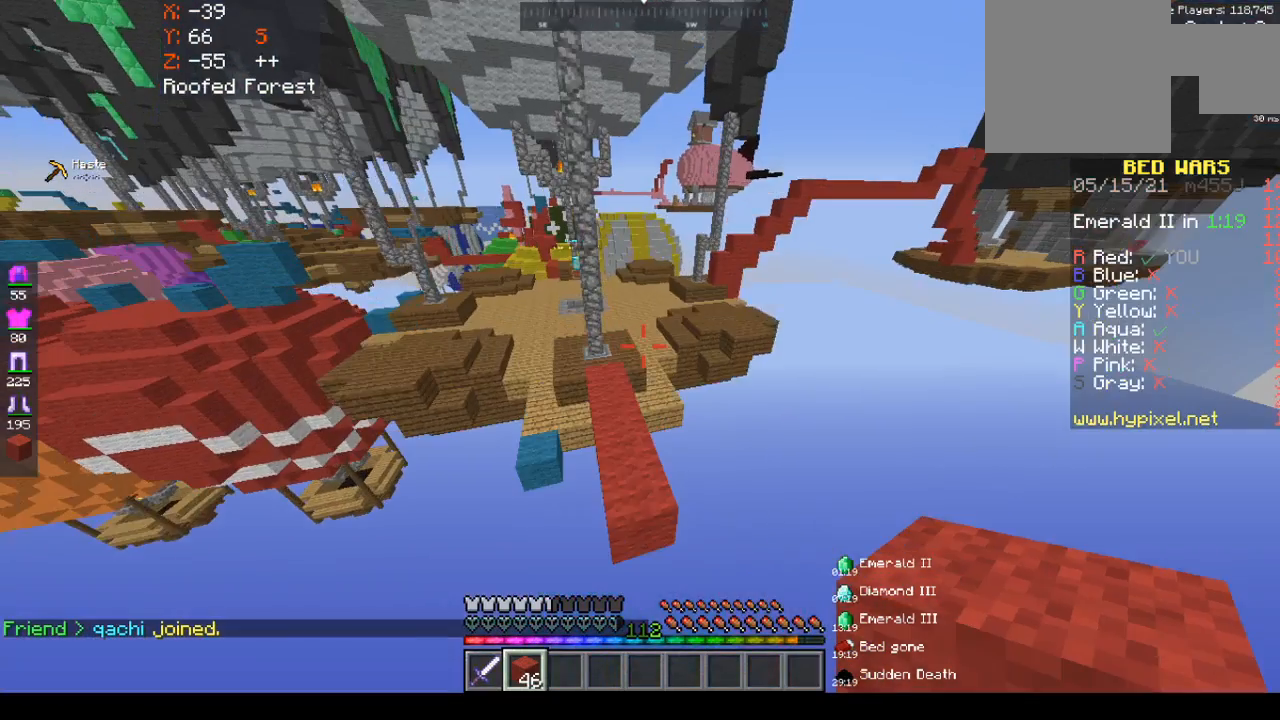
{"keys": ["w"], "mouse": [], "events": [[300, "space", "up"]]}